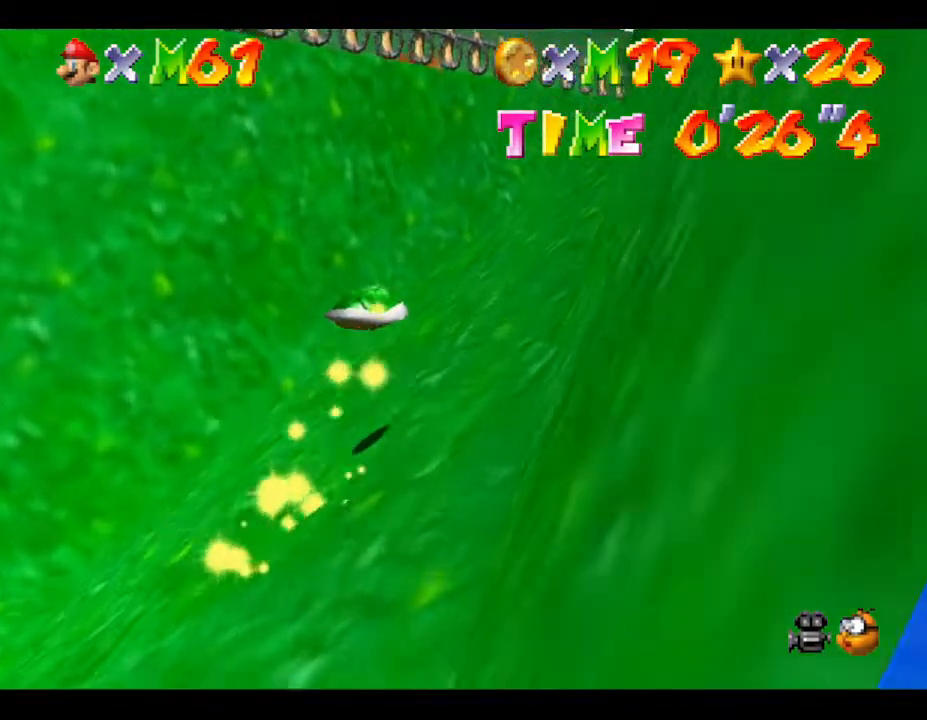
Gameplay with a controller (Nintendo layout); each line is a JSON object with the inputs held at the frame after it. "events" lists button and stick changes between this image and that frame as [ms after this image, input, new state], when the widget could be followed in between. Not read: L3 R3.
{"buttons": ["A"], "left_stick": "up-right", "events": [[167, "A", "up"], [200, "A", "down"], [317, "A", "up"], [450, "A", "down"]]}
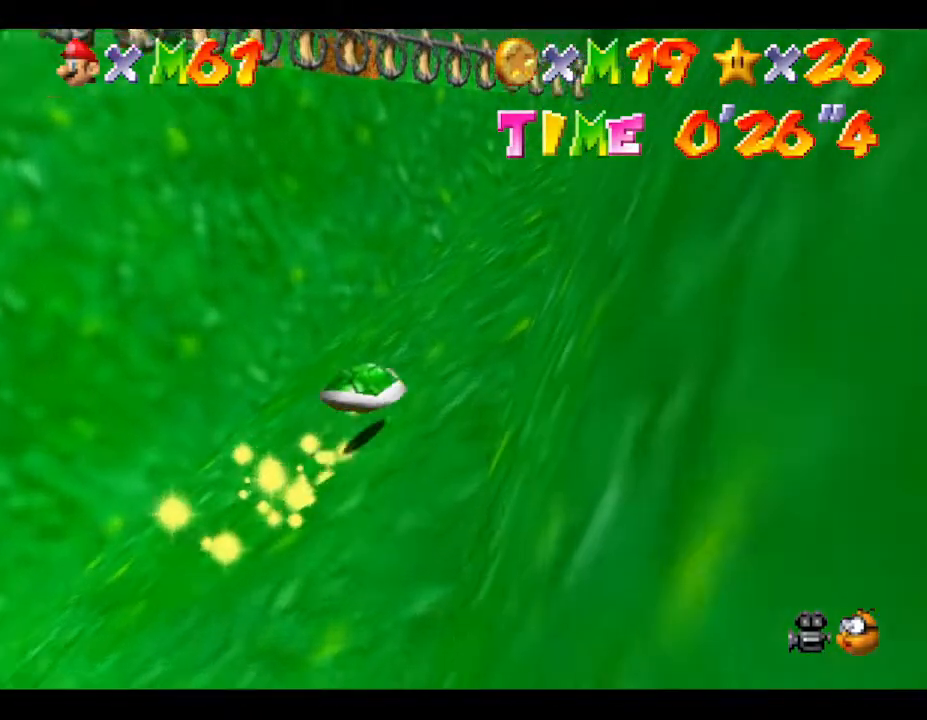
{"buttons": ["A"], "left_stick": "up", "events": [[33, "A", "up"], [100, "A", "down"], [233, "A", "up"], [317, "A", "down"], [467, "left_stick", "up"]]}
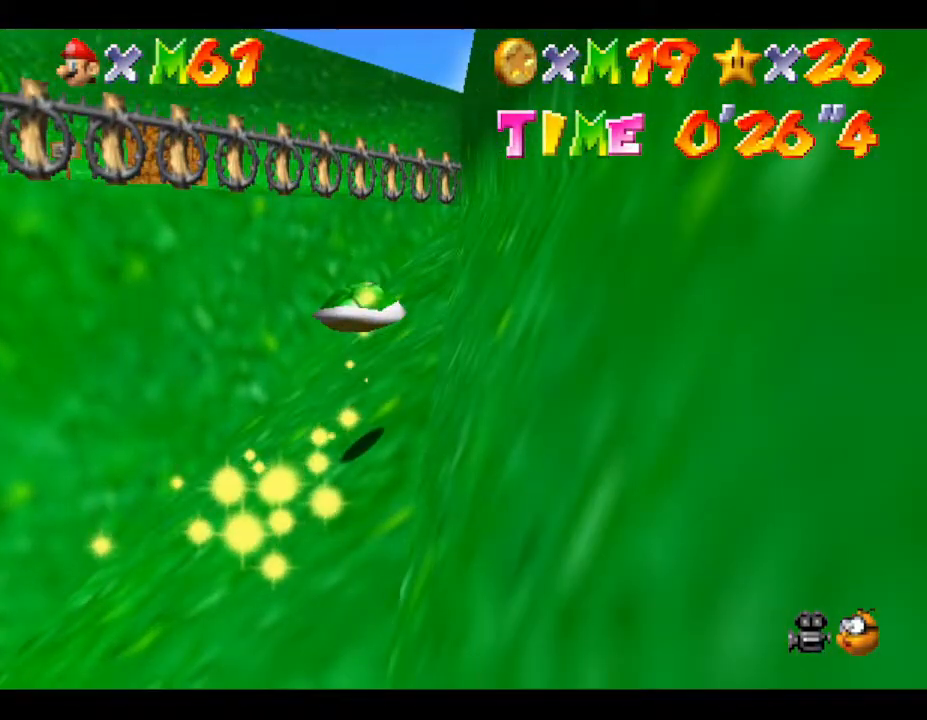
{"buttons": [], "left_stick": "up", "events": [[33, "A", "up"], [67, "A", "down"], [283, "A", "up"], [317, "A", "down"], [417, "A", "up"]]}
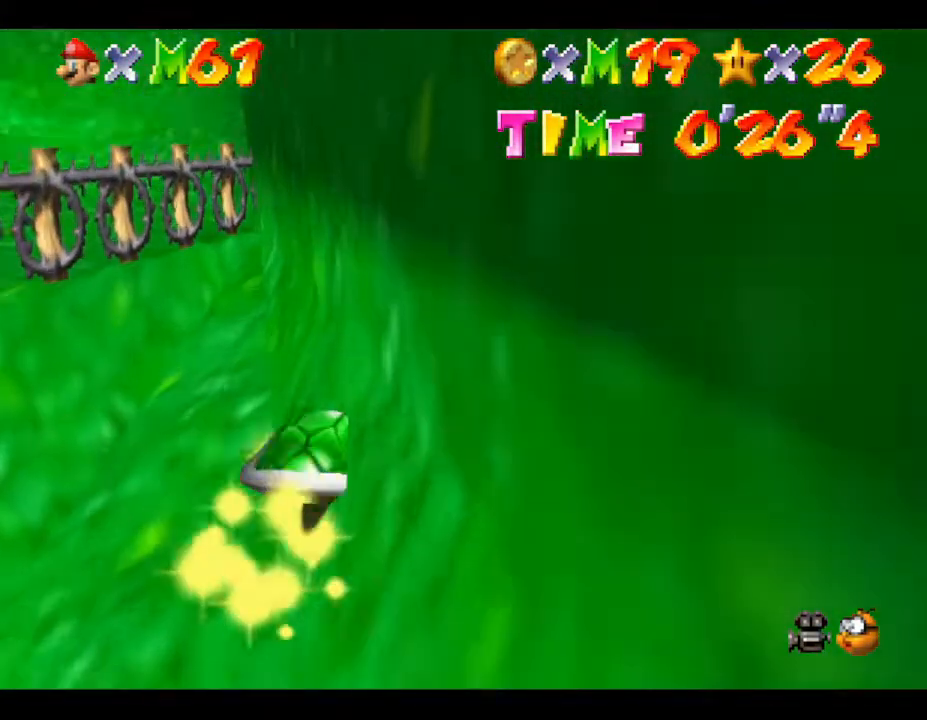
{"buttons": ["A"], "left_stick": "up-left", "events": [[133, "left_stick", "up-left"], [317, "A", "down"]]}
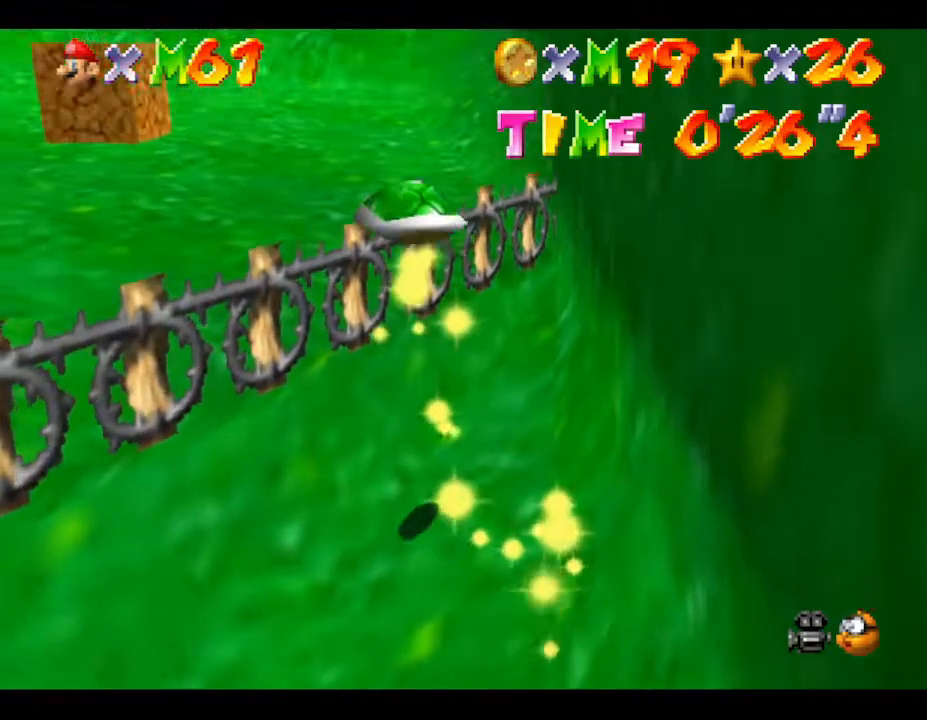
{"buttons": [], "left_stick": "up-left", "events": [[367, "A", "up"]]}
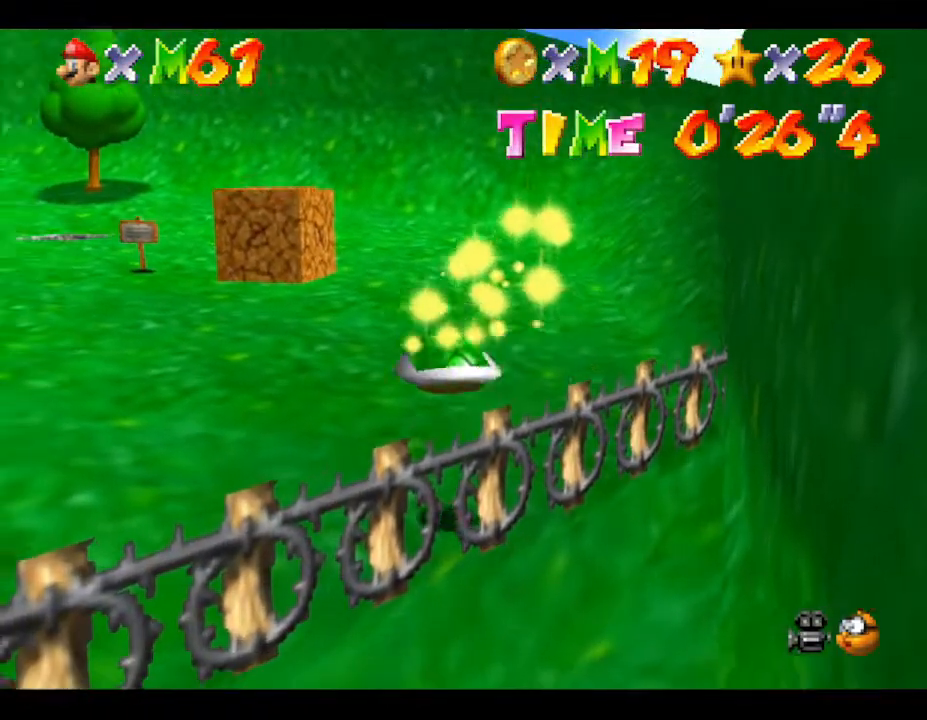
{"buttons": [], "left_stick": "up-left", "events": []}
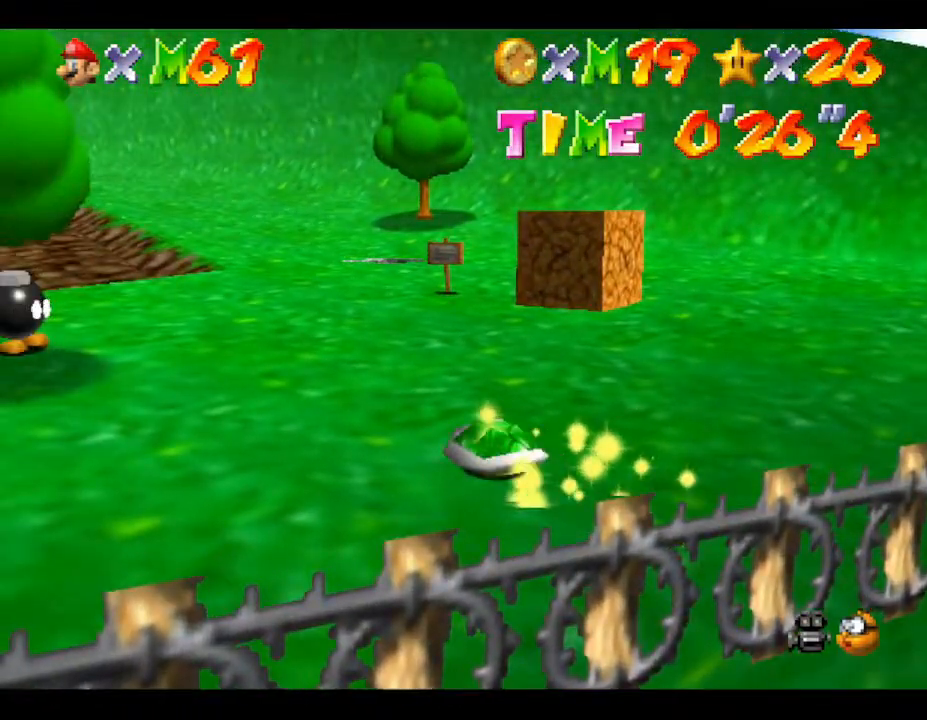
{"buttons": [], "left_stick": "up-left", "events": [[33, "left_stick", "up"], [283, "left_stick", "up-left"]]}
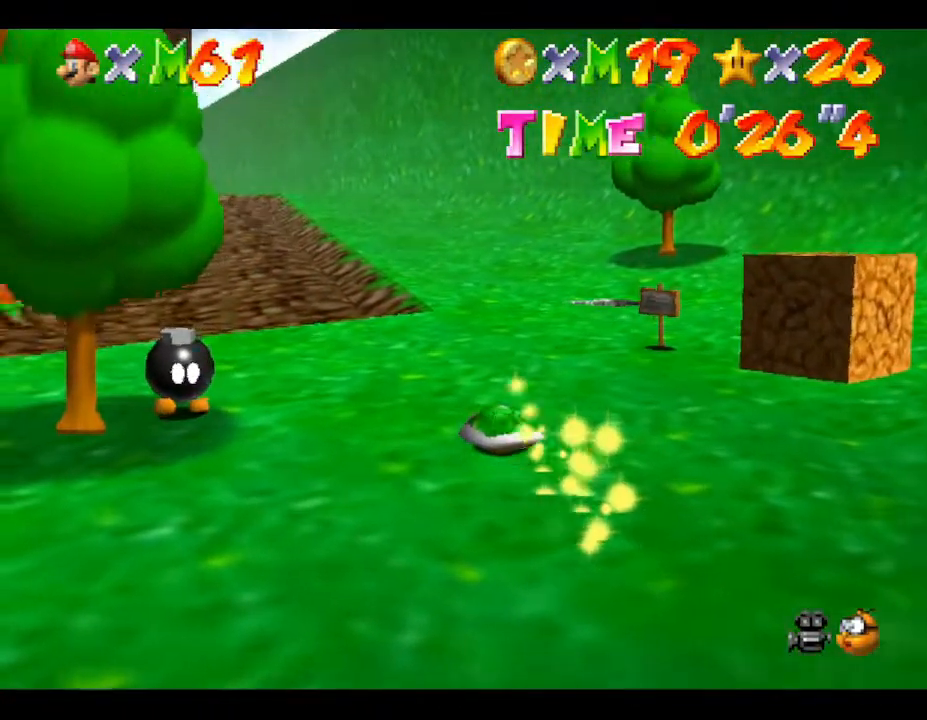
{"buttons": [], "left_stick": "up", "events": [[200, "left_stick", "up"]]}
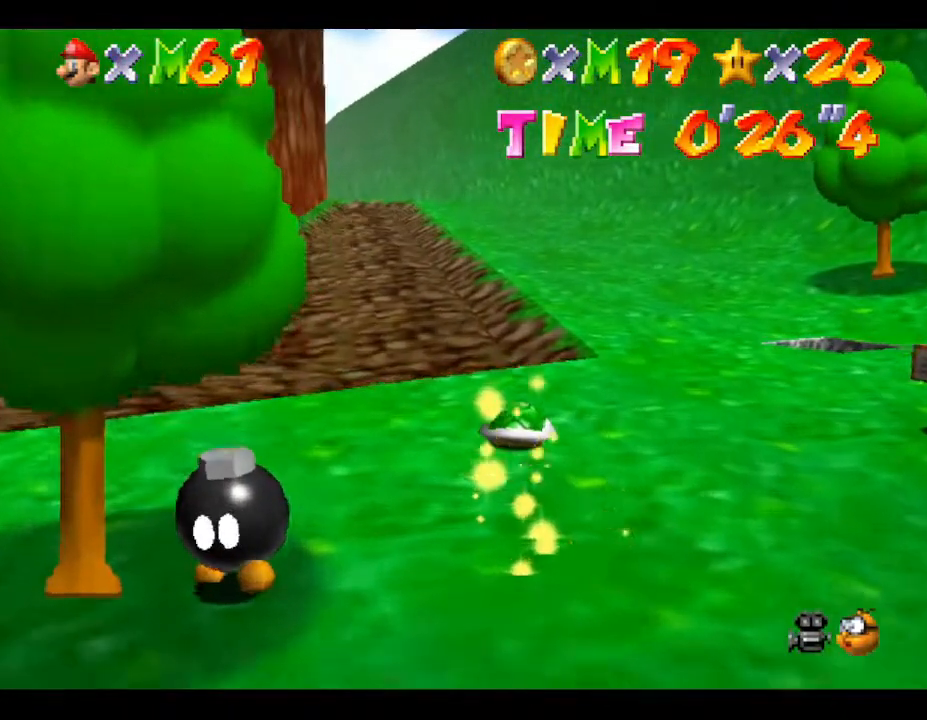
{"buttons": [], "left_stick": "up", "events": []}
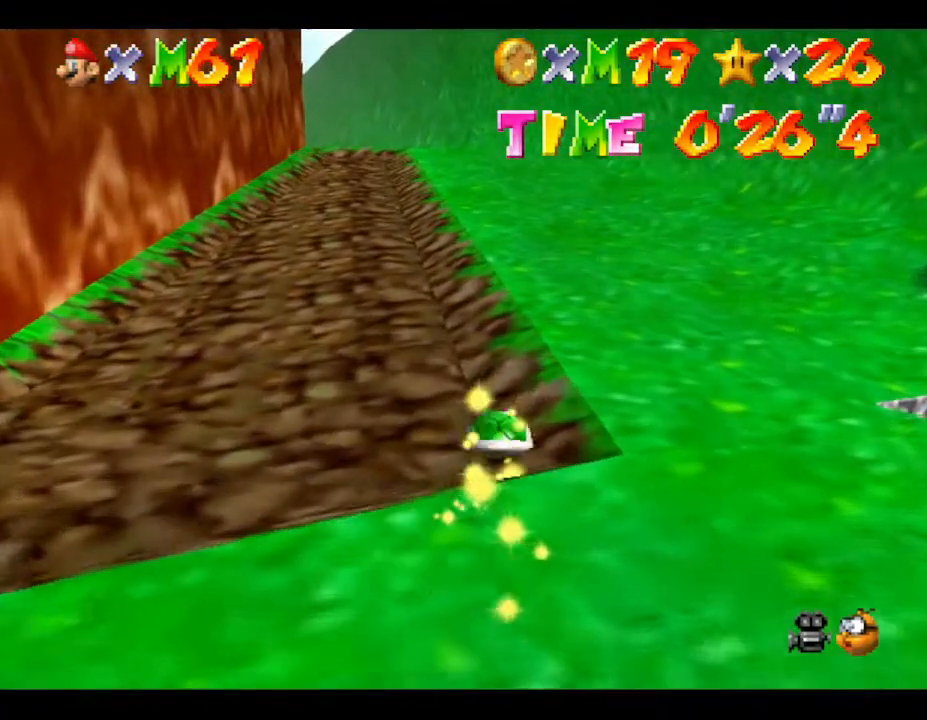
{"buttons": [], "left_stick": "up", "events": []}
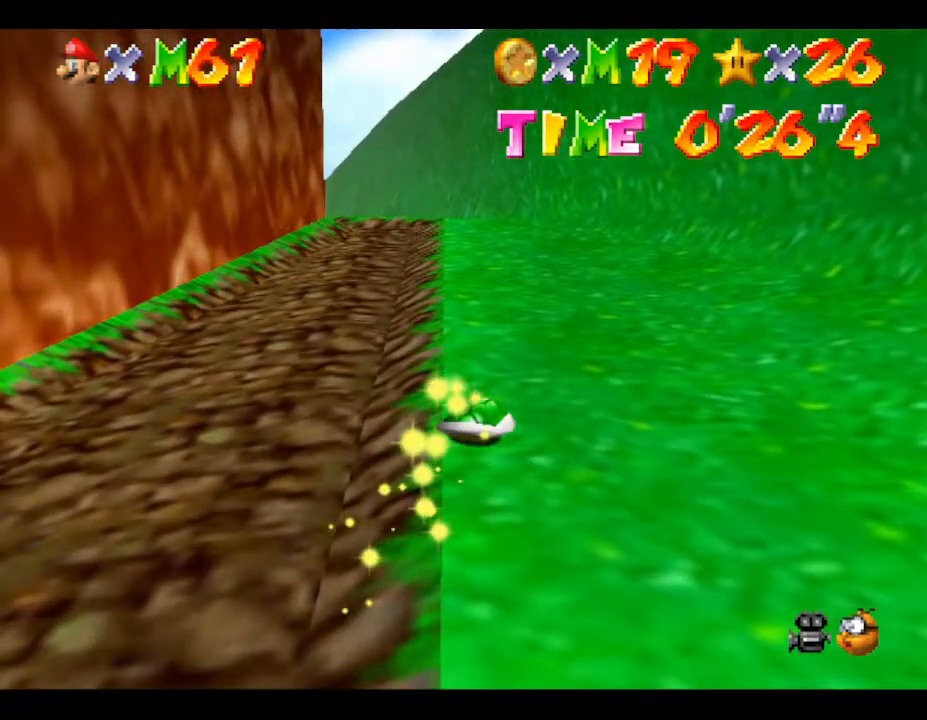
{"buttons": [], "left_stick": "up", "events": []}
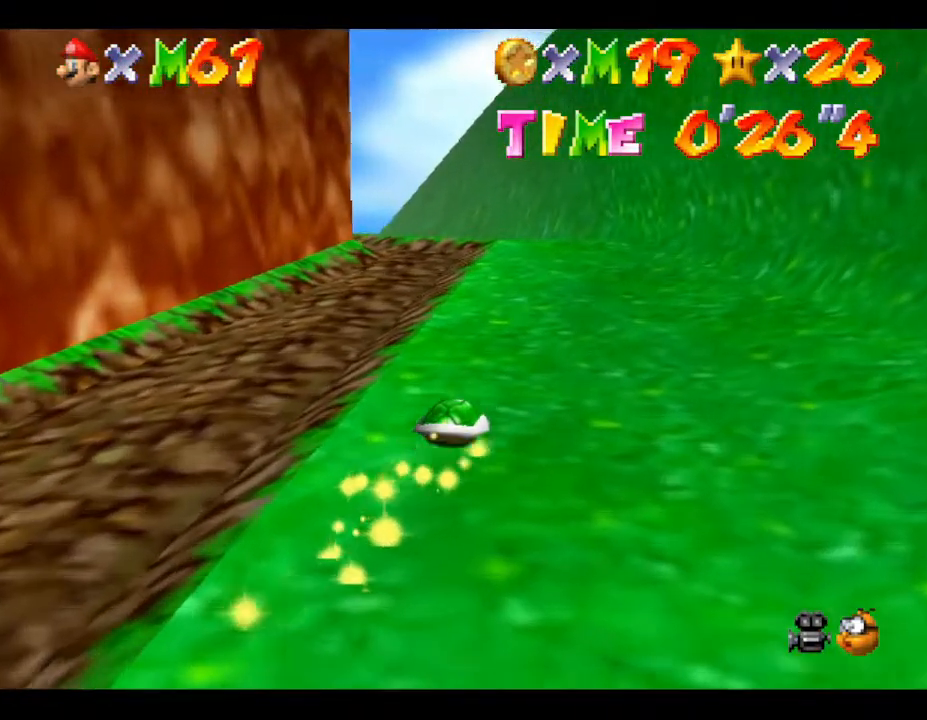
{"buttons": [], "left_stick": "up-right", "events": [[17, "left_stick", "up-right"]]}
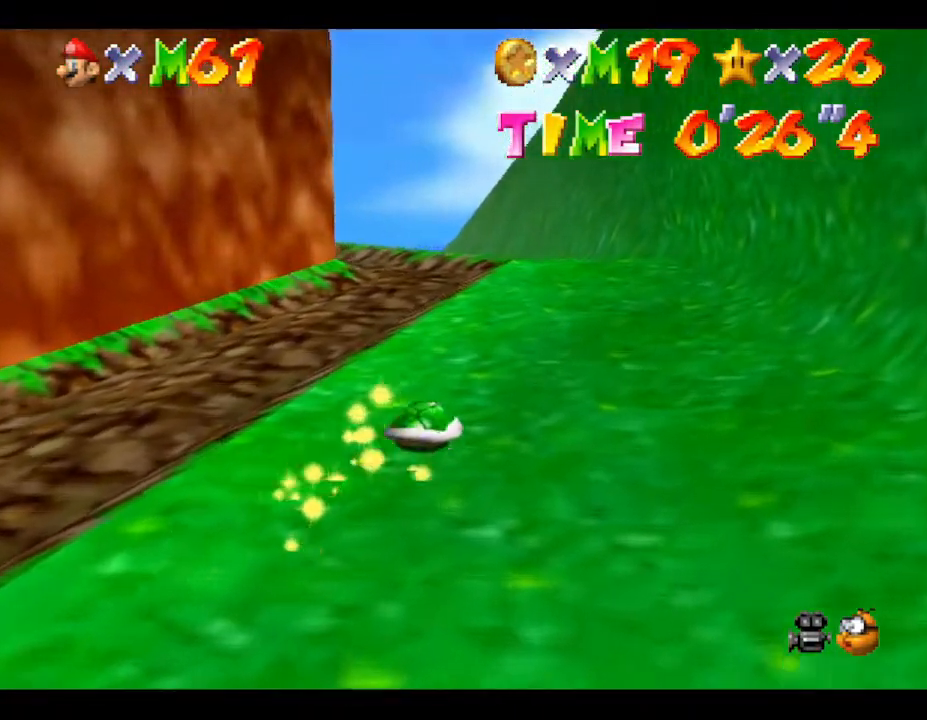
{"buttons": [], "left_stick": "up-right", "events": []}
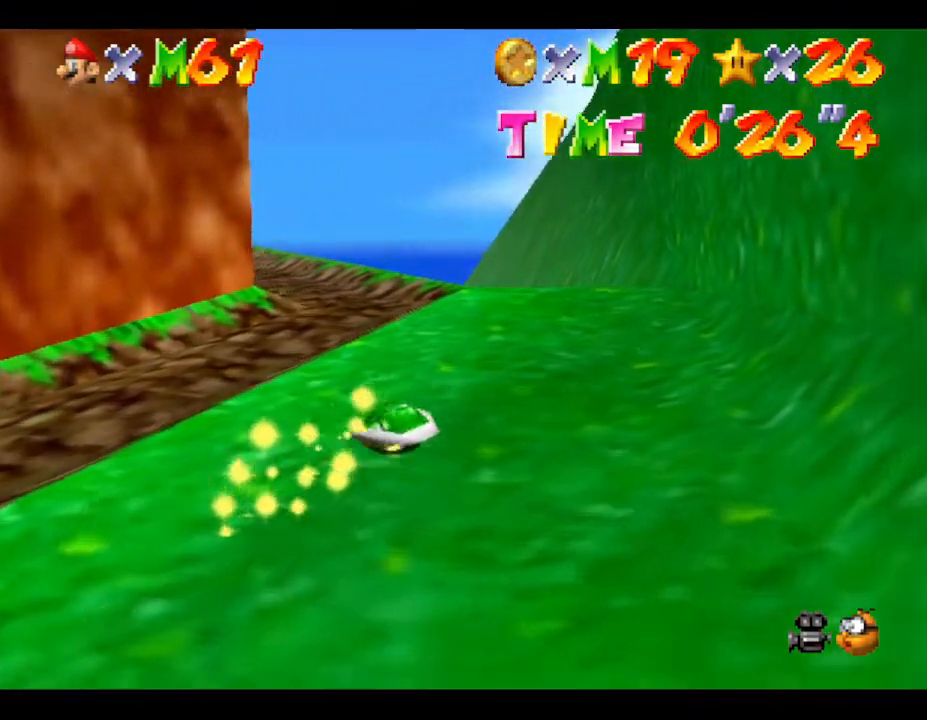
{"buttons": [], "left_stick": "up-right", "events": []}
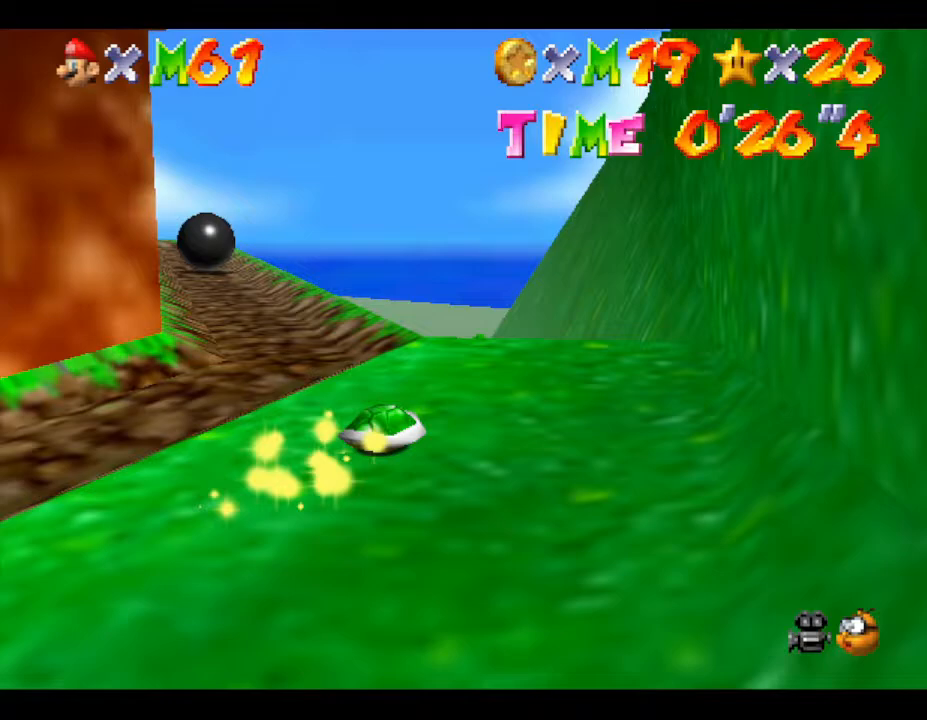
{"buttons": [], "left_stick": "up", "events": [[300, "left_stick", "up"]]}
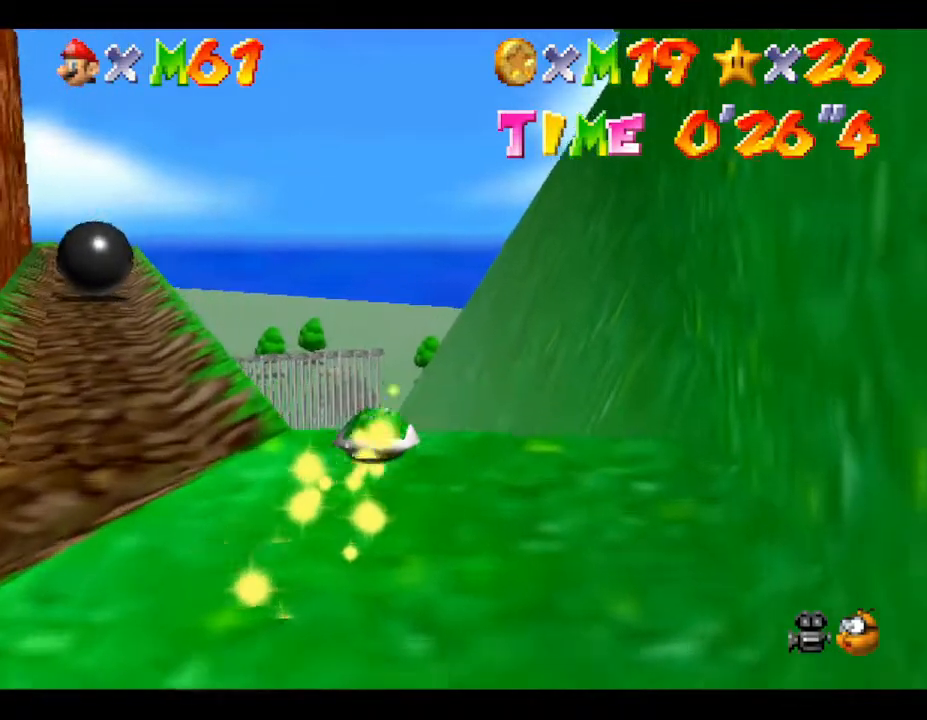
{"buttons": [], "left_stick": "up", "events": []}
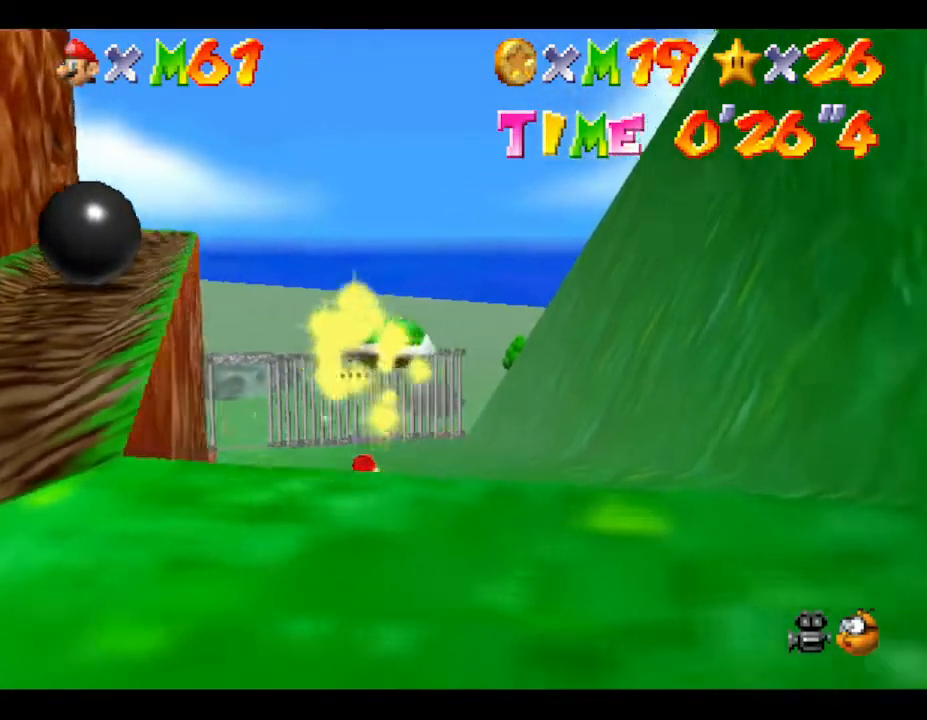
{"buttons": [], "left_stick": "up", "events": []}
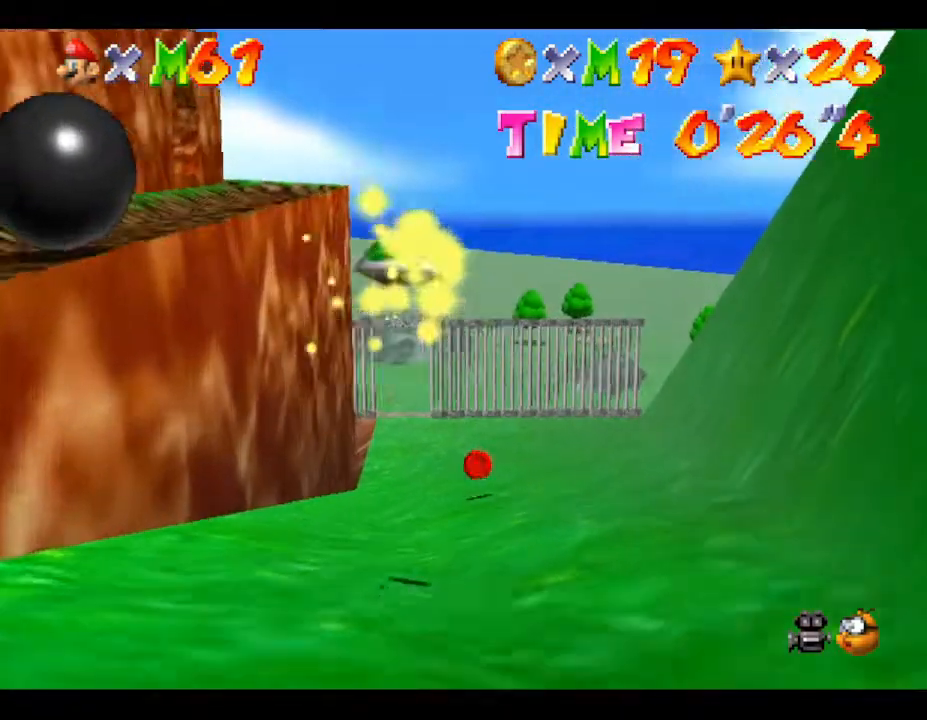
{"buttons": [], "left_stick": "up", "events": []}
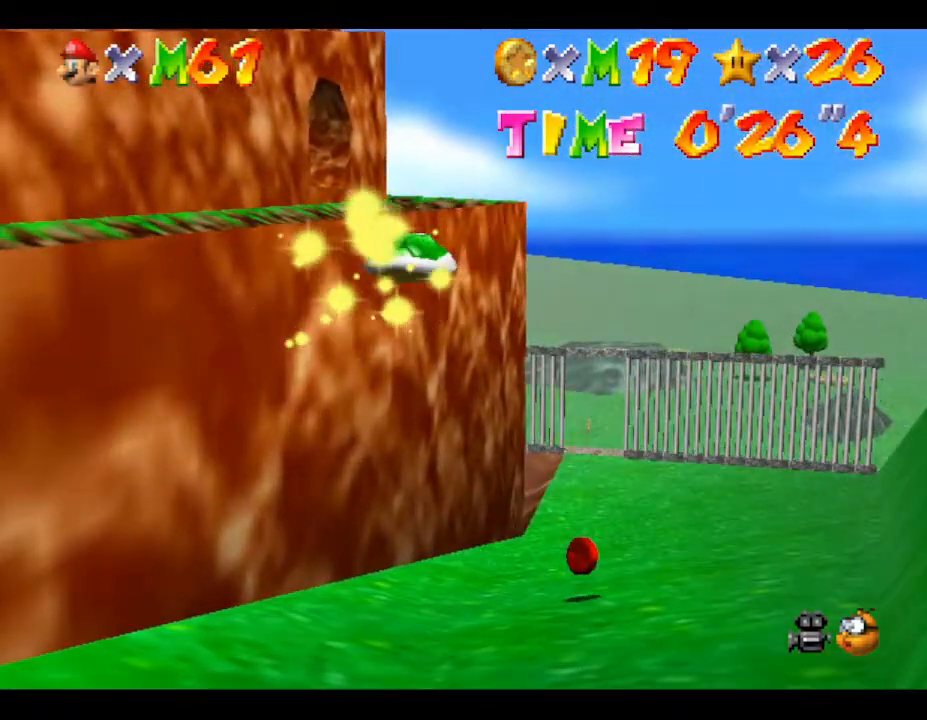
{"buttons": [], "left_stick": "up-right", "events": [[183, "left_stick", "up-right"]]}
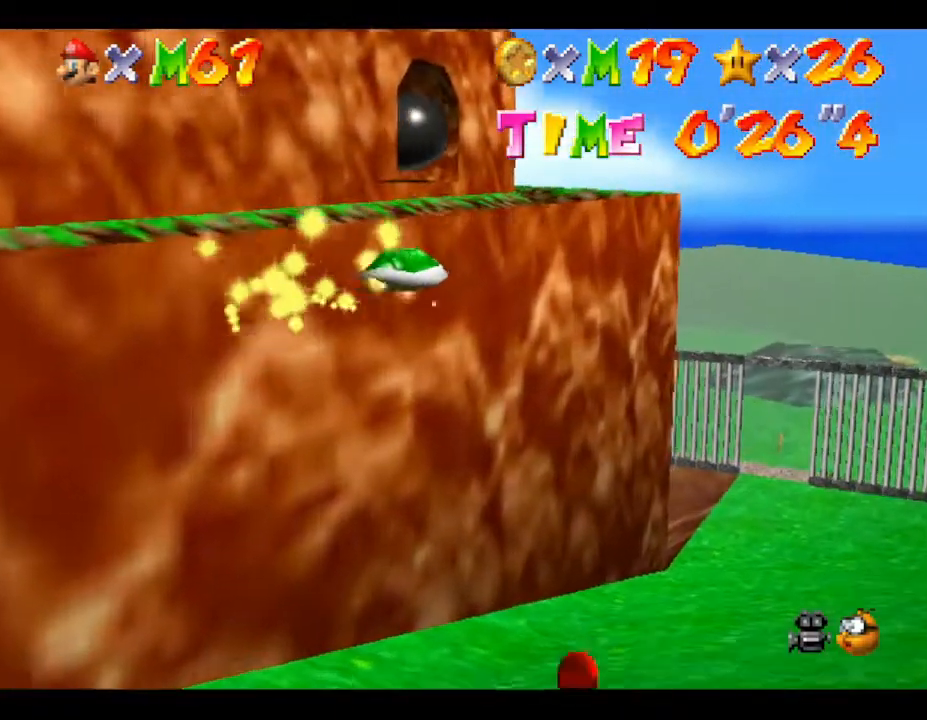
{"buttons": [], "left_stick": "up-right", "events": []}
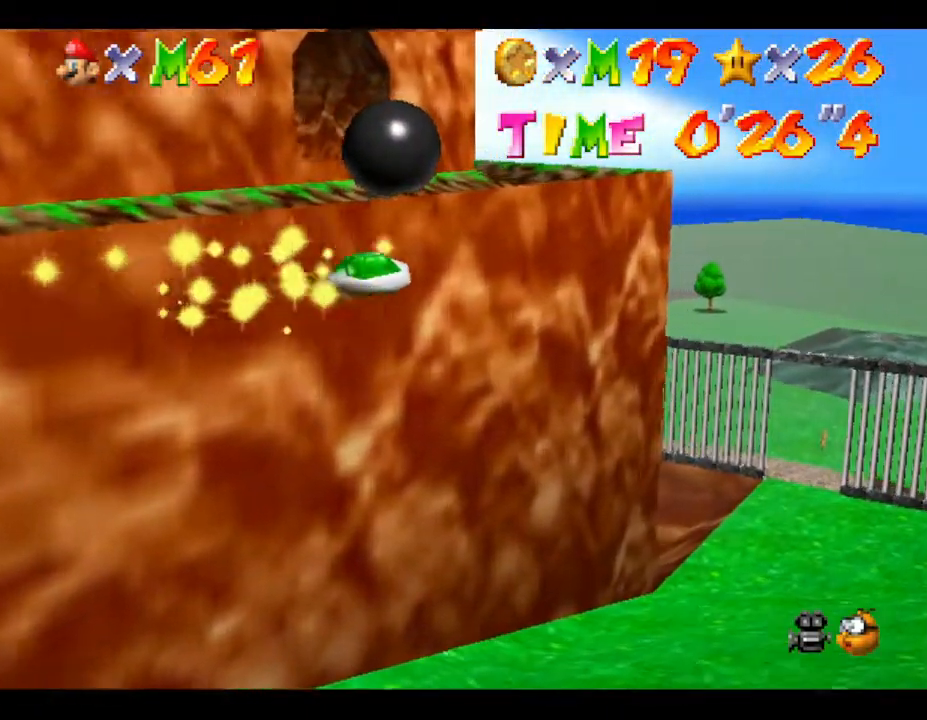
{"buttons": [], "left_stick": "up-right", "events": []}
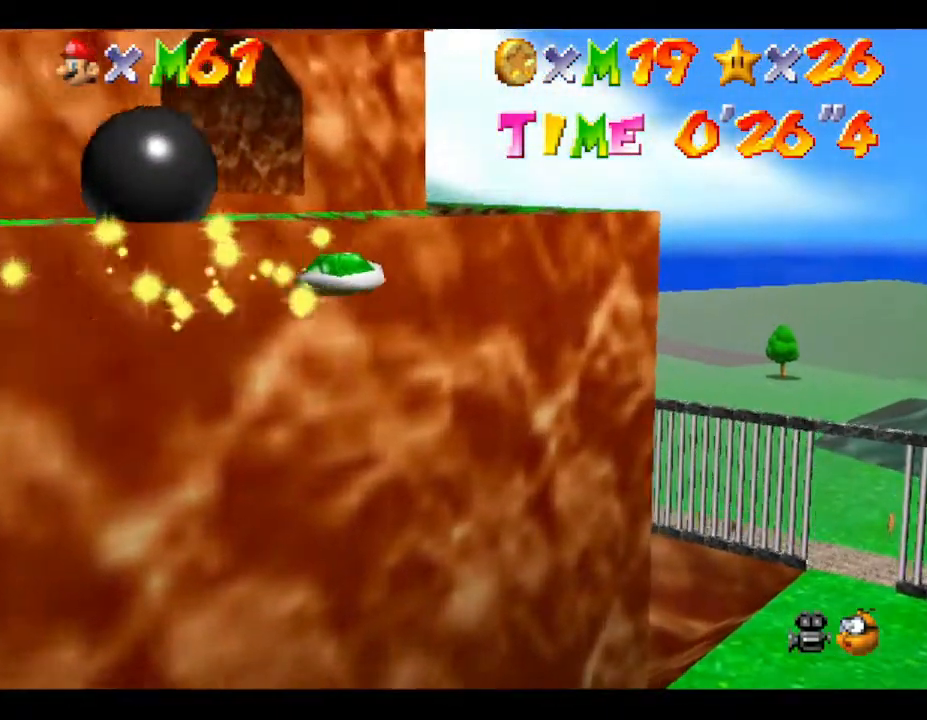
{"buttons": [], "left_stick": "up-right", "events": []}
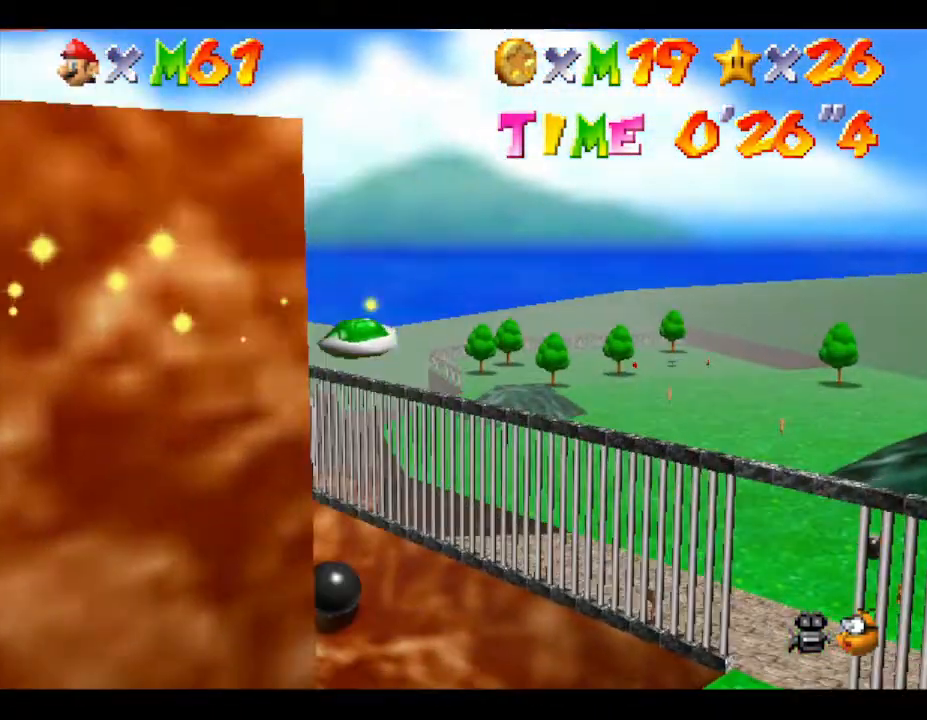
{"buttons": [], "left_stick": "up-right", "events": []}
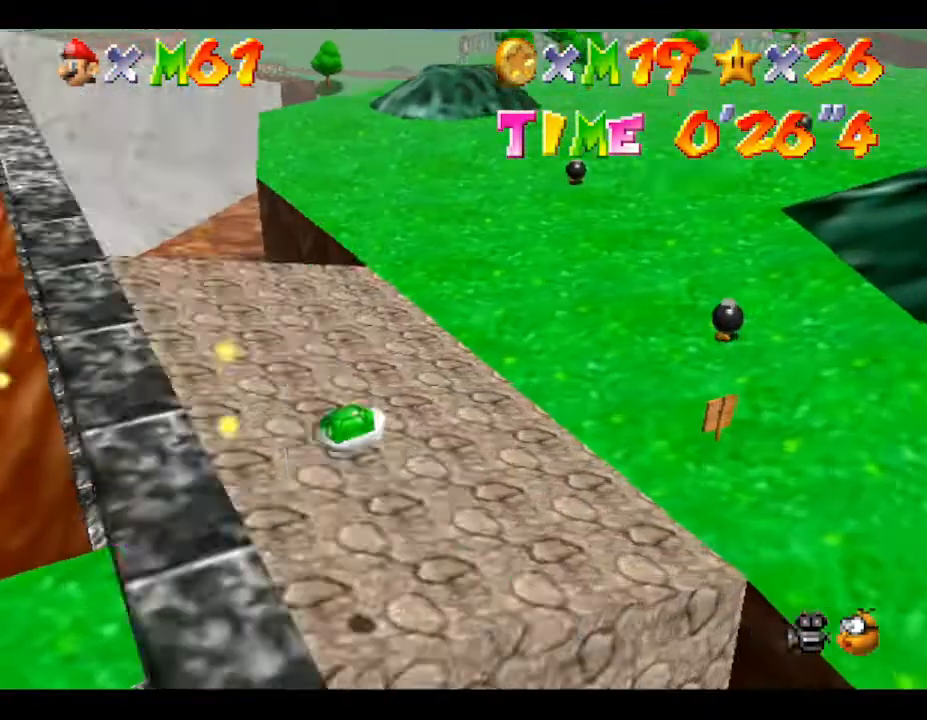
{"buttons": [], "left_stick": "up-right", "events": []}
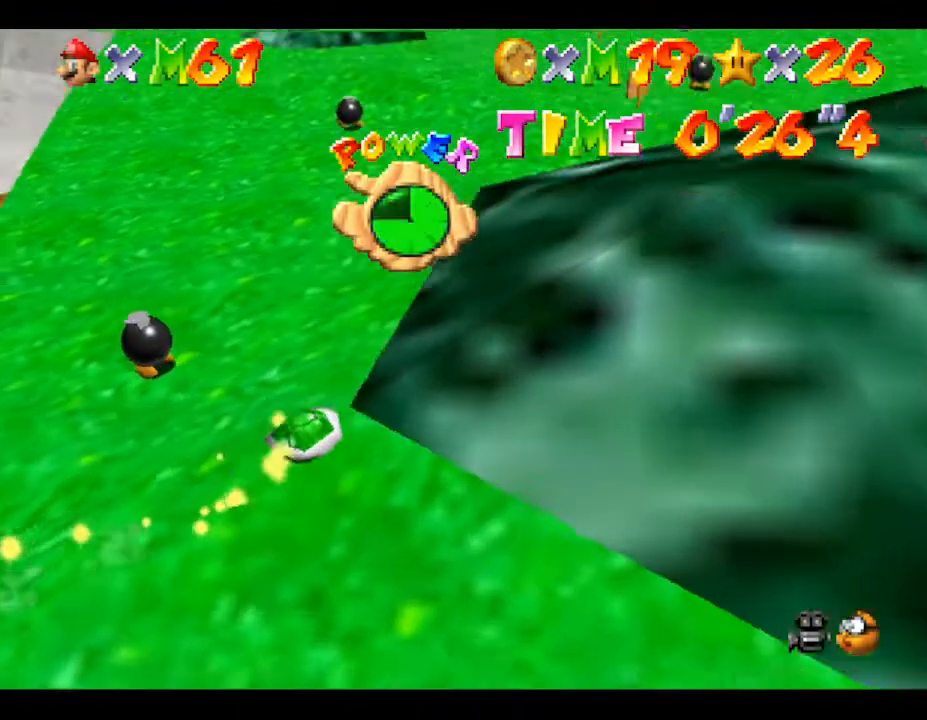
{"buttons": [], "left_stick": "up-left", "events": [[117, "left_stick", "up"], [267, "left_stick", "up-left"]]}
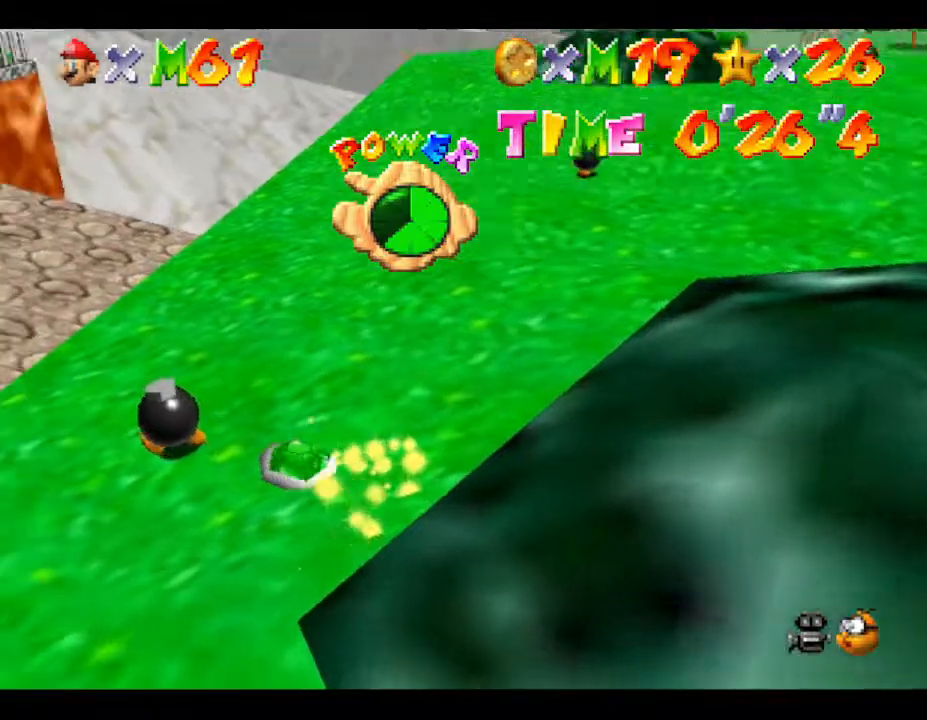
{"buttons": [], "left_stick": "left", "events": [[367, "left_stick", "left"]]}
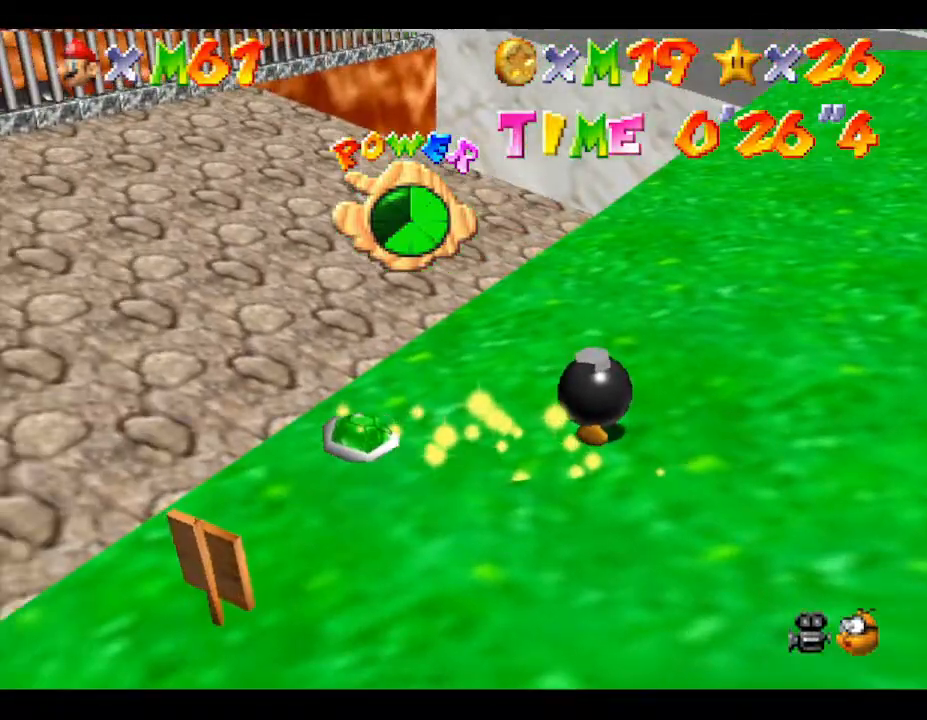
{"buttons": [], "left_stick": "up-left", "events": [[417, "left_stick", "up-left"]]}
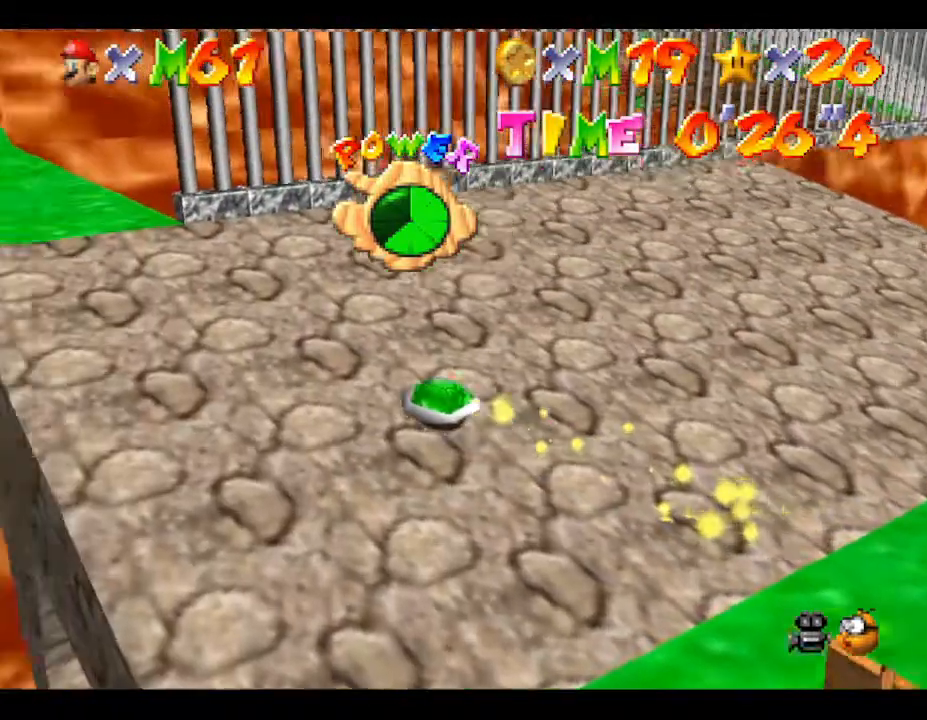
{"buttons": [], "left_stick": "up", "events": [[417, "left_stick", "up"]]}
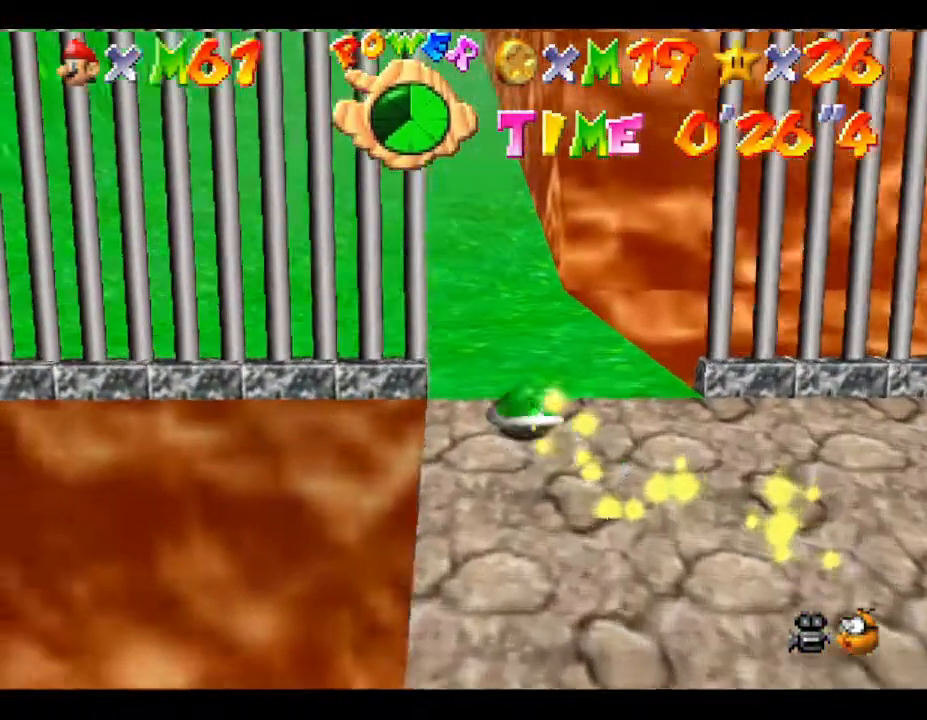
{"buttons": [], "left_stick": "up-left", "events": [[400, "left_stick", "up-left"]]}
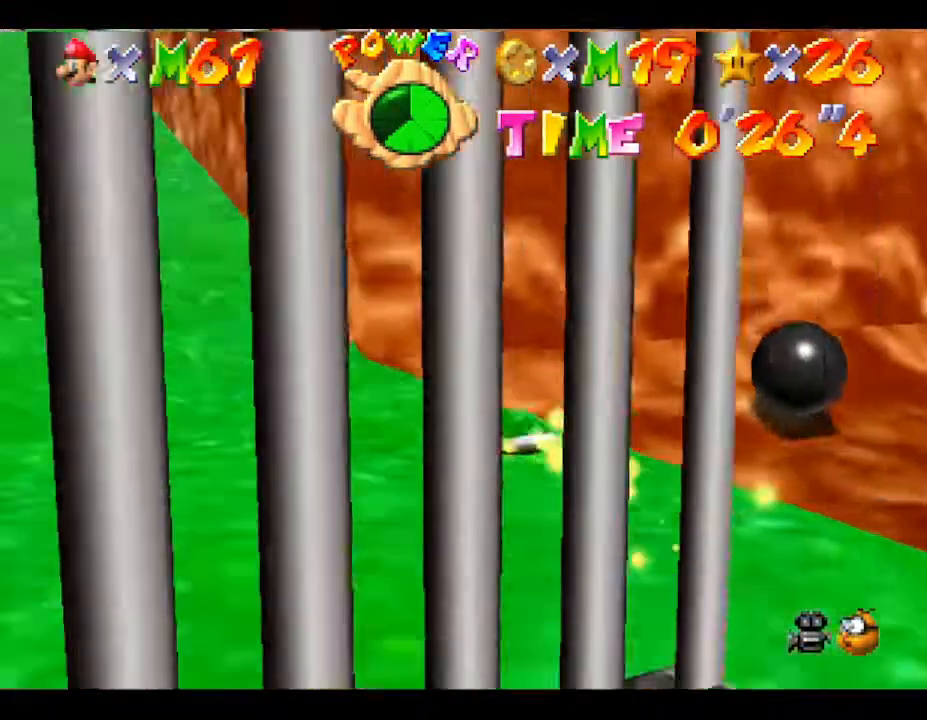
{"buttons": [], "left_stick": "down-left", "events": [[150, "left_stick", "down-left"]]}